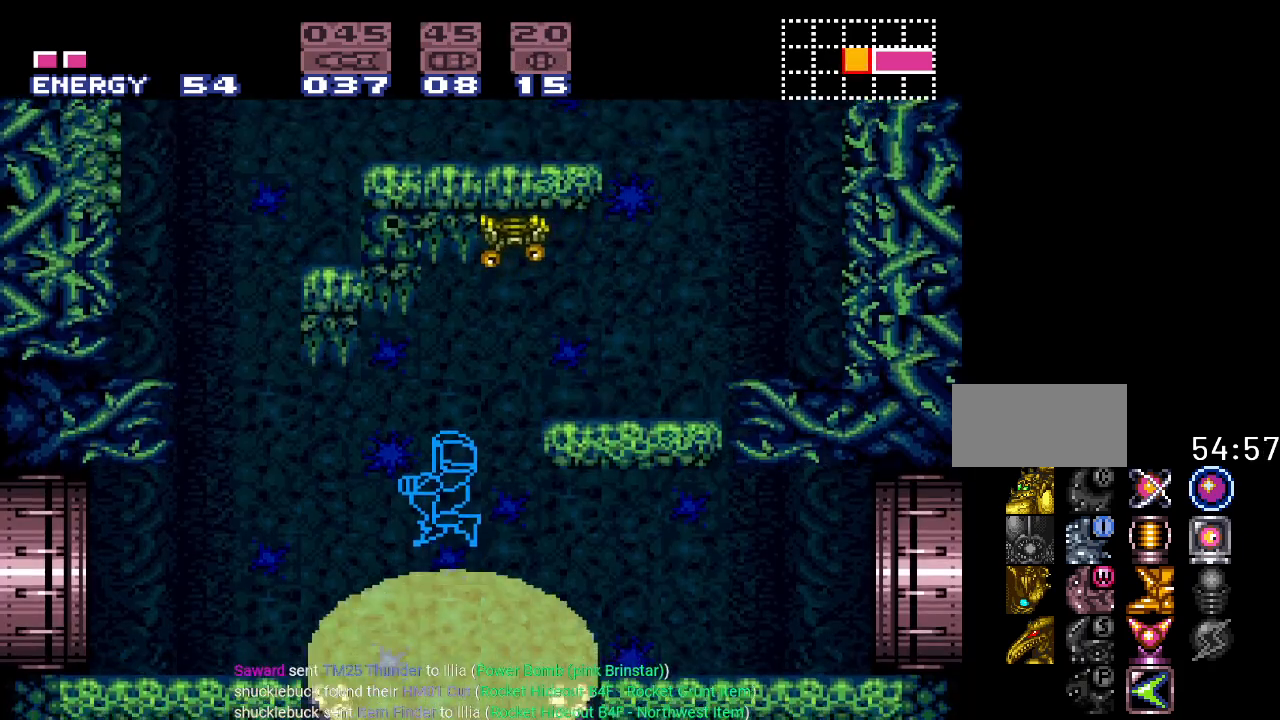
Gameplay with a controller (Nintendo layout); each line is a JSON object with the inputs held at the frame after it. "events" lists button and stick changes between this image and that frame as [ms after this image, input, new state], when the widget could be followed in between. Not read: L3 R3 SELECT.
{"buttons": [], "events": []}
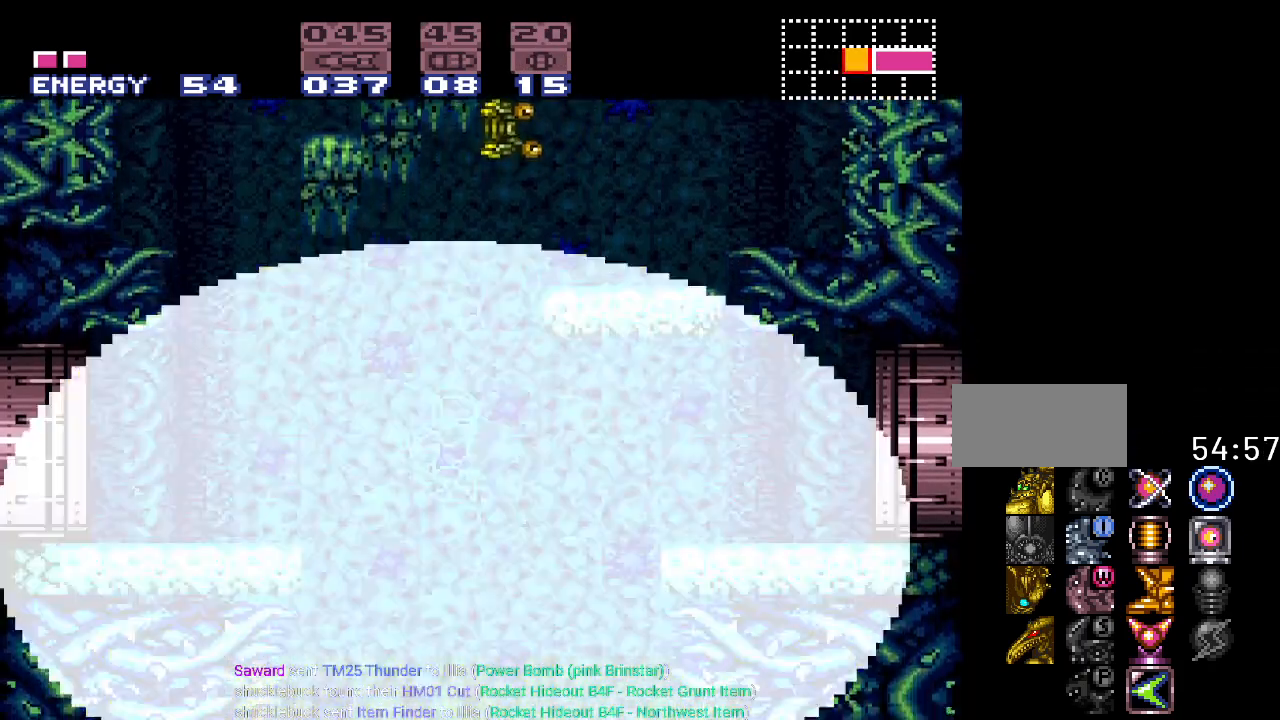
{"buttons": [], "events": []}
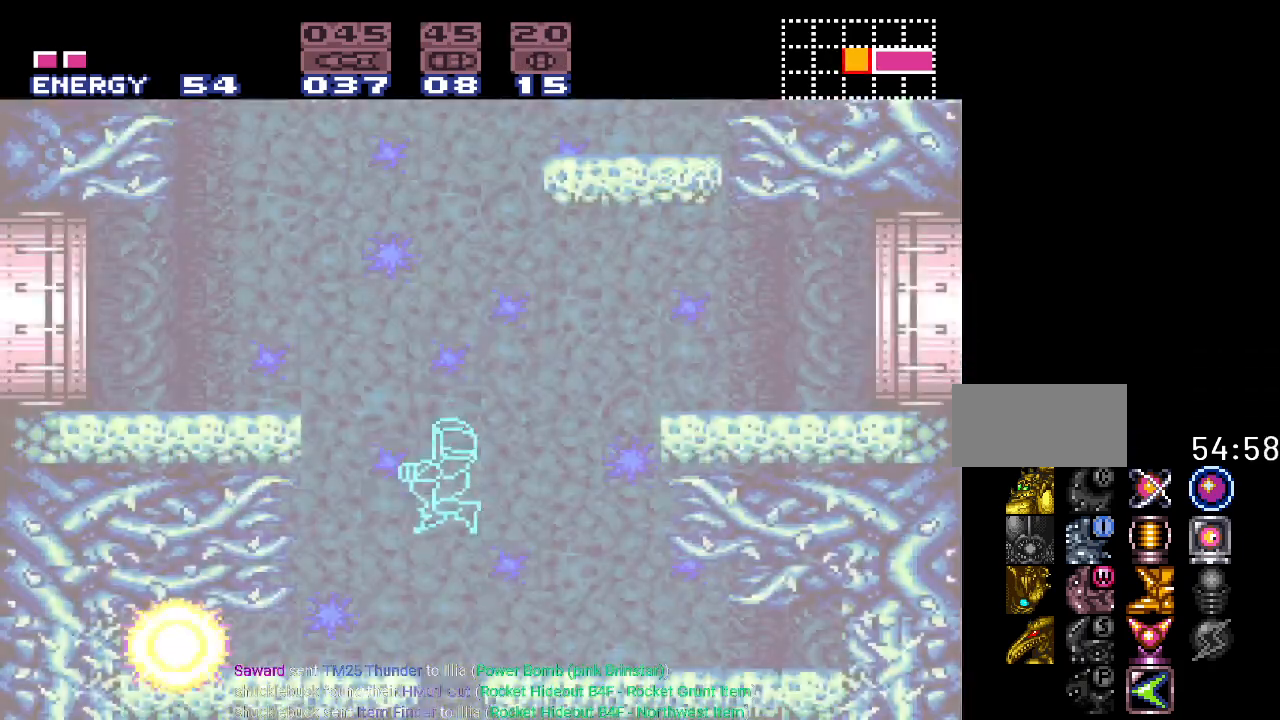
{"buttons": ["DPAD_LEFT"], "events": [[117, "DPAD_RIGHT", "down"], [250, "DPAD_RIGHT", "up"], [401, "DPAD_LEFT", "down"]]}
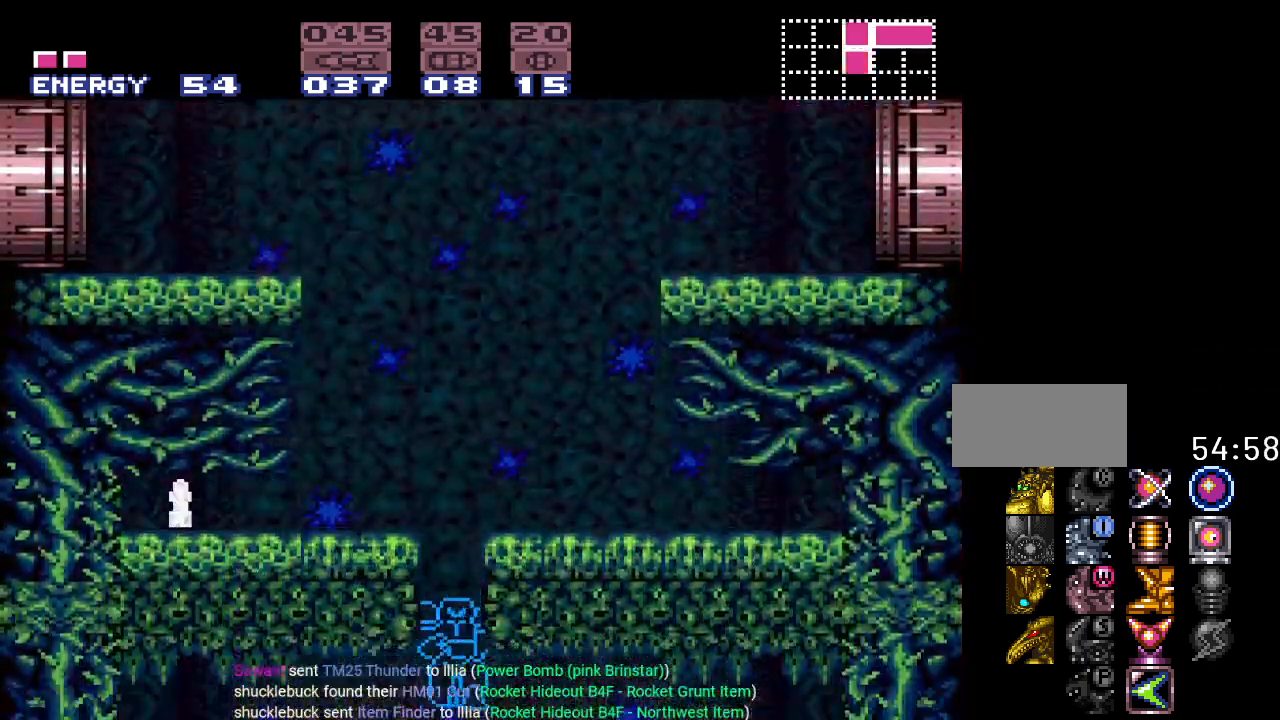
{"buttons": ["DPAD_LEFT"], "events": []}
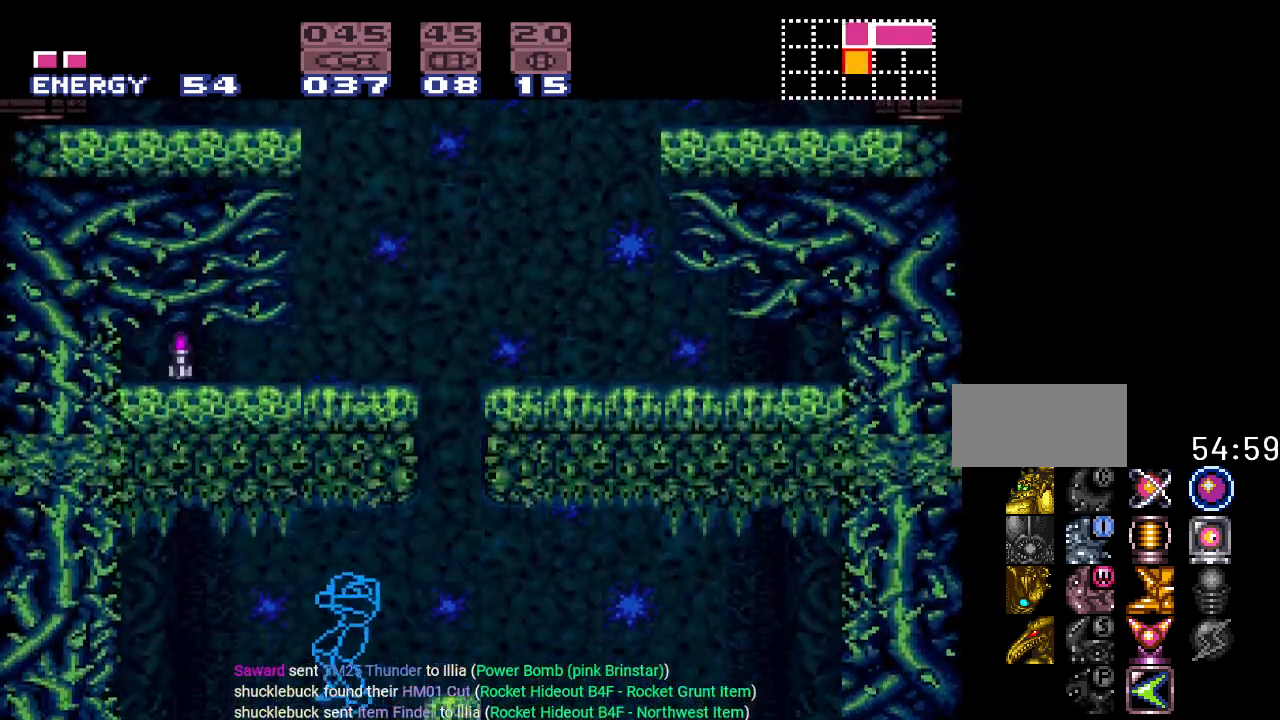
{"buttons": ["DPAD_LEFT"], "events": []}
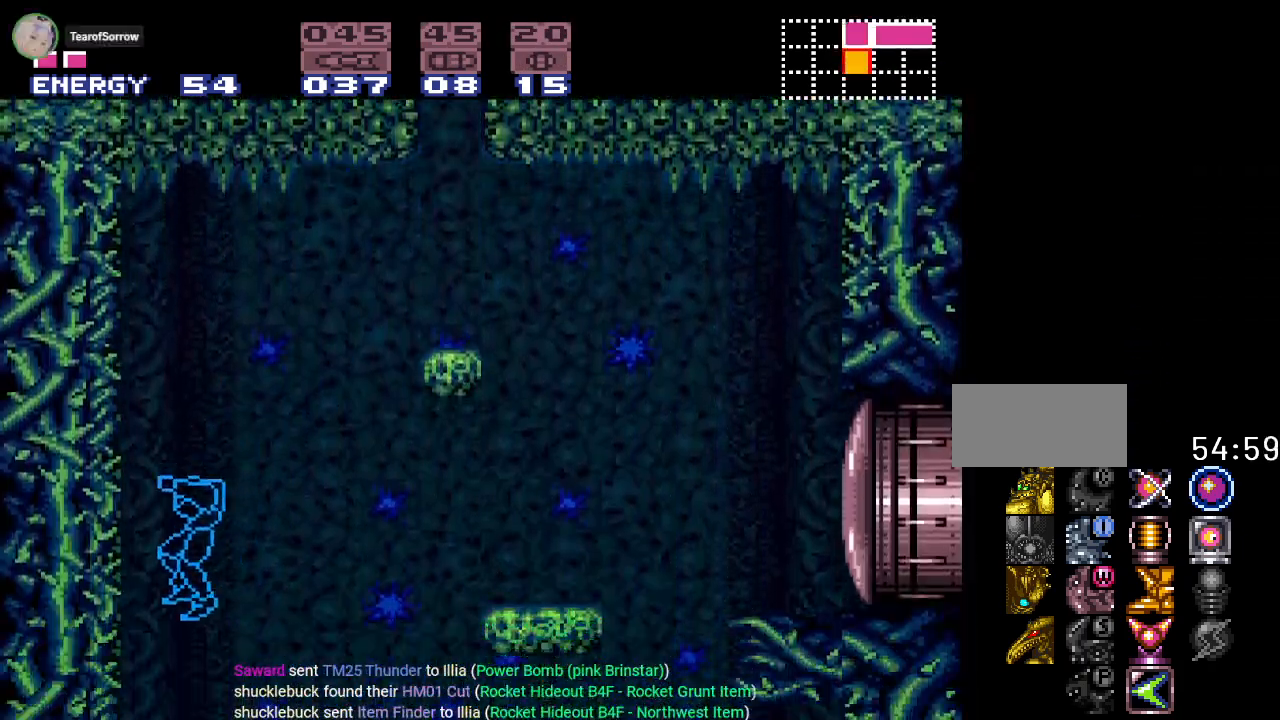
{"buttons": [], "events": [[283, "DPAD_LEFT", "up"]]}
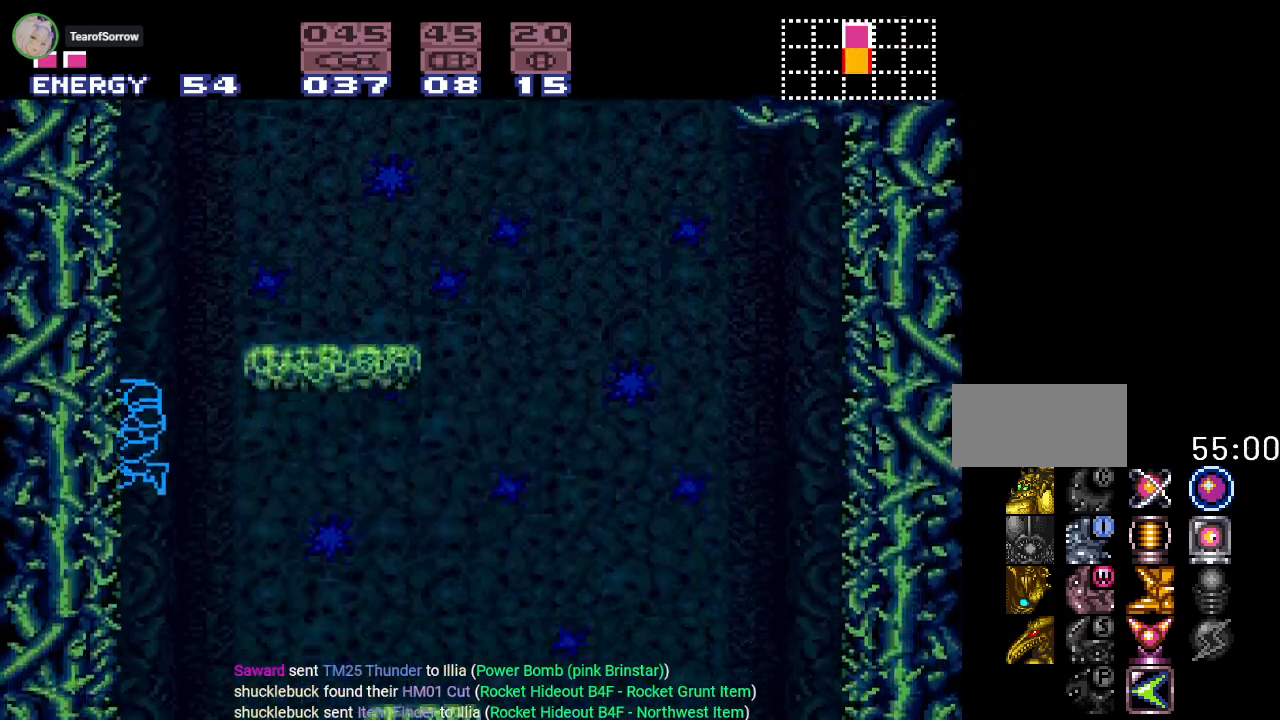
{"buttons": ["DPAD_DOWN"], "events": [[34, "DPAD_DOWN", "down"], [334, "A", "down"], [467, "A", "up"]]}
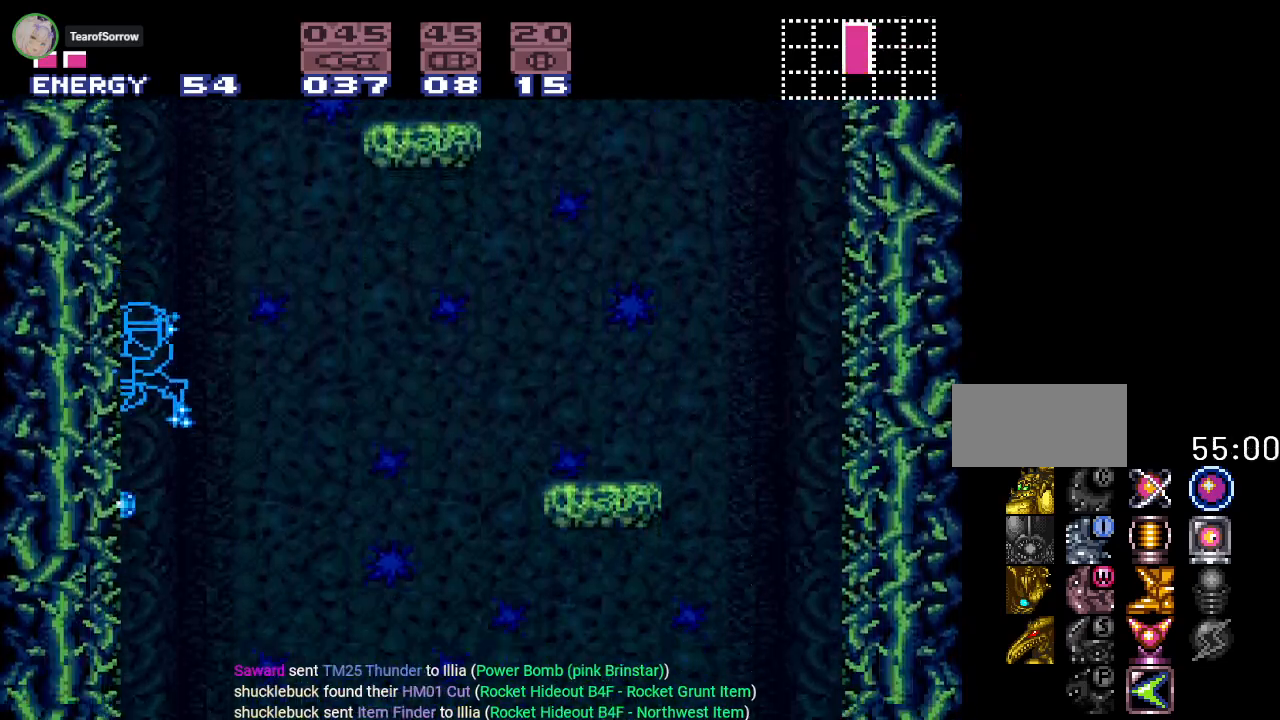
{"buttons": ["DPAD_DOWN"], "events": []}
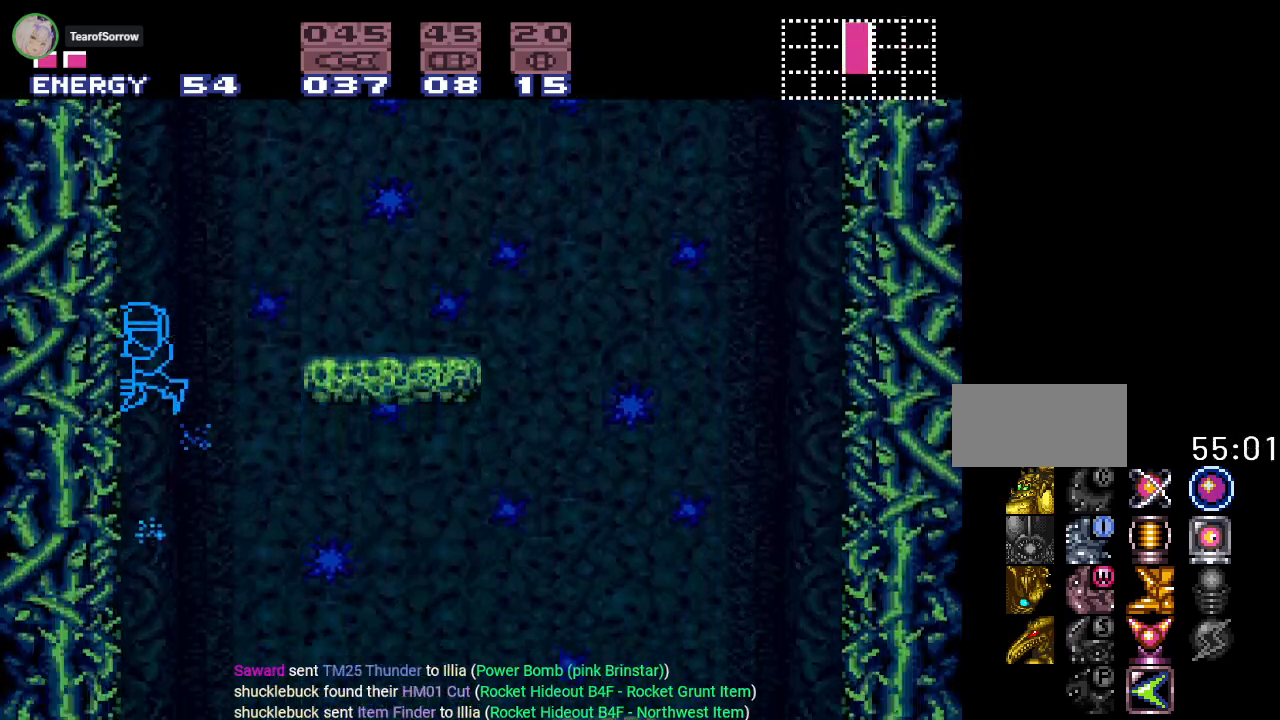
{"buttons": ["DPAD_DOWN"], "events": [[67, "A", "down"], [184, "A", "up"]]}
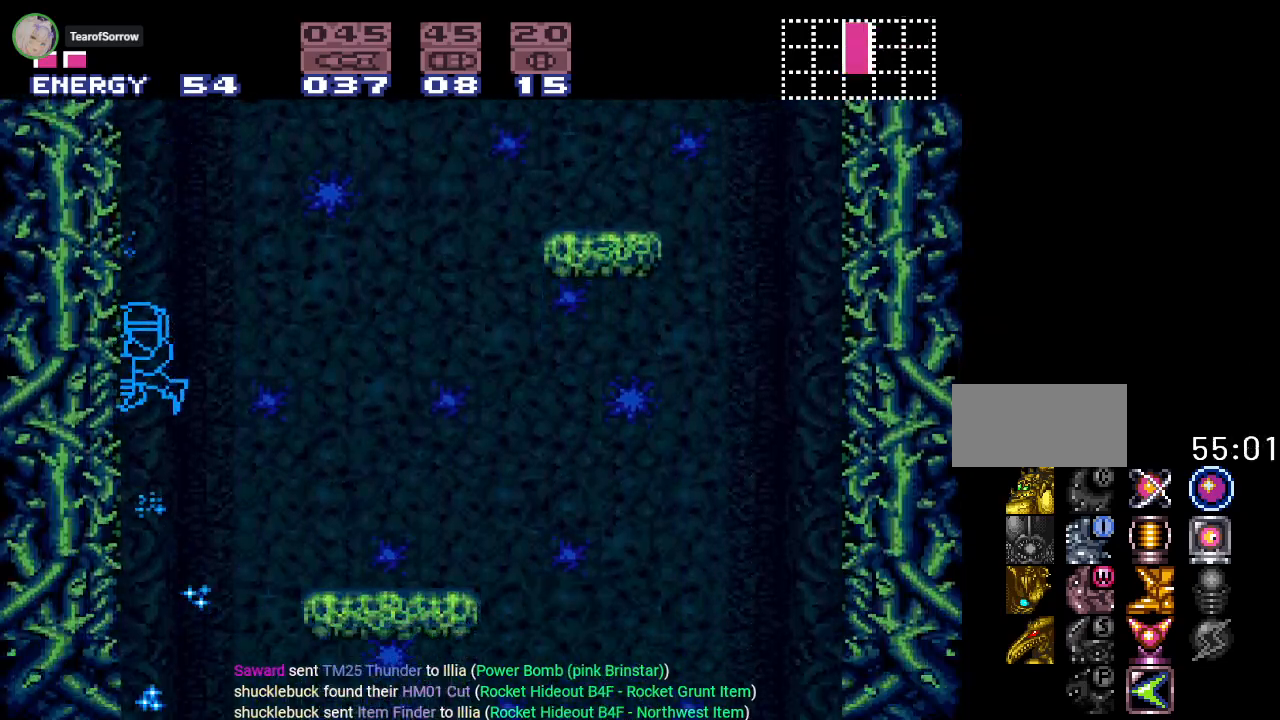
{"buttons": [], "events": [[217, "DPAD_DOWN", "up"]]}
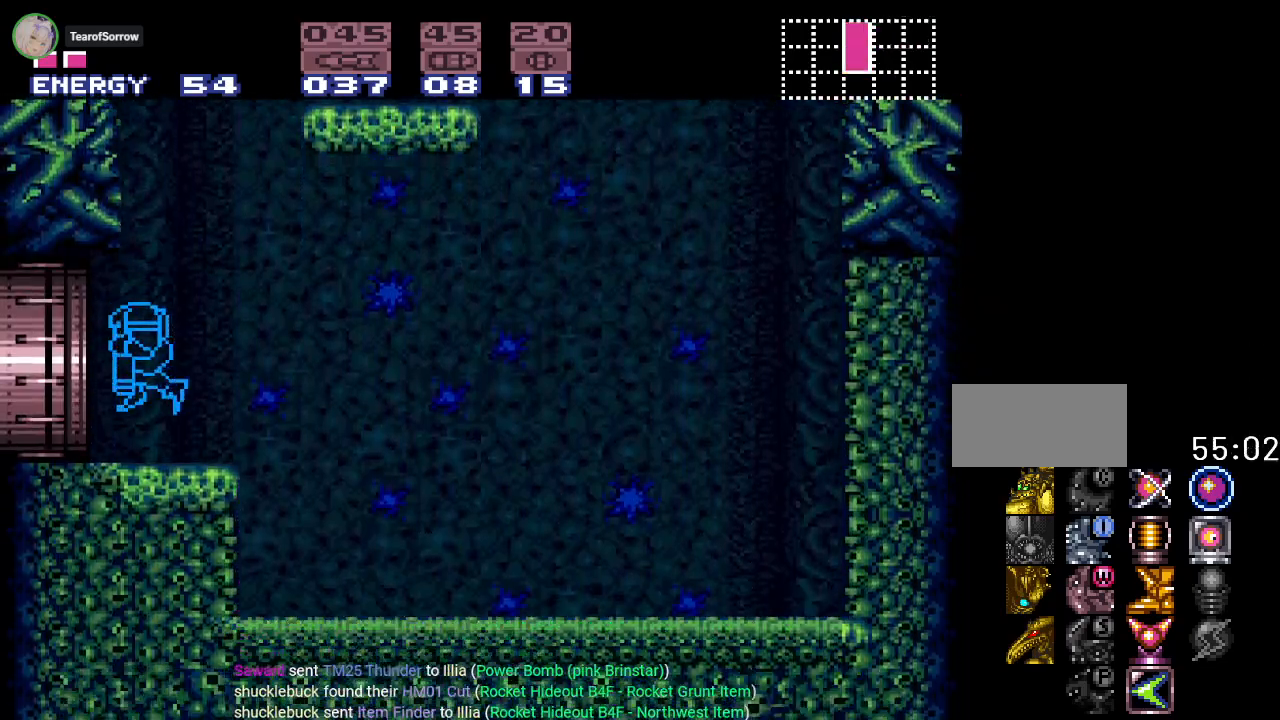
{"buttons": ["DPAD_LEFT"], "events": [[34, "DPAD_LEFT", "down"]]}
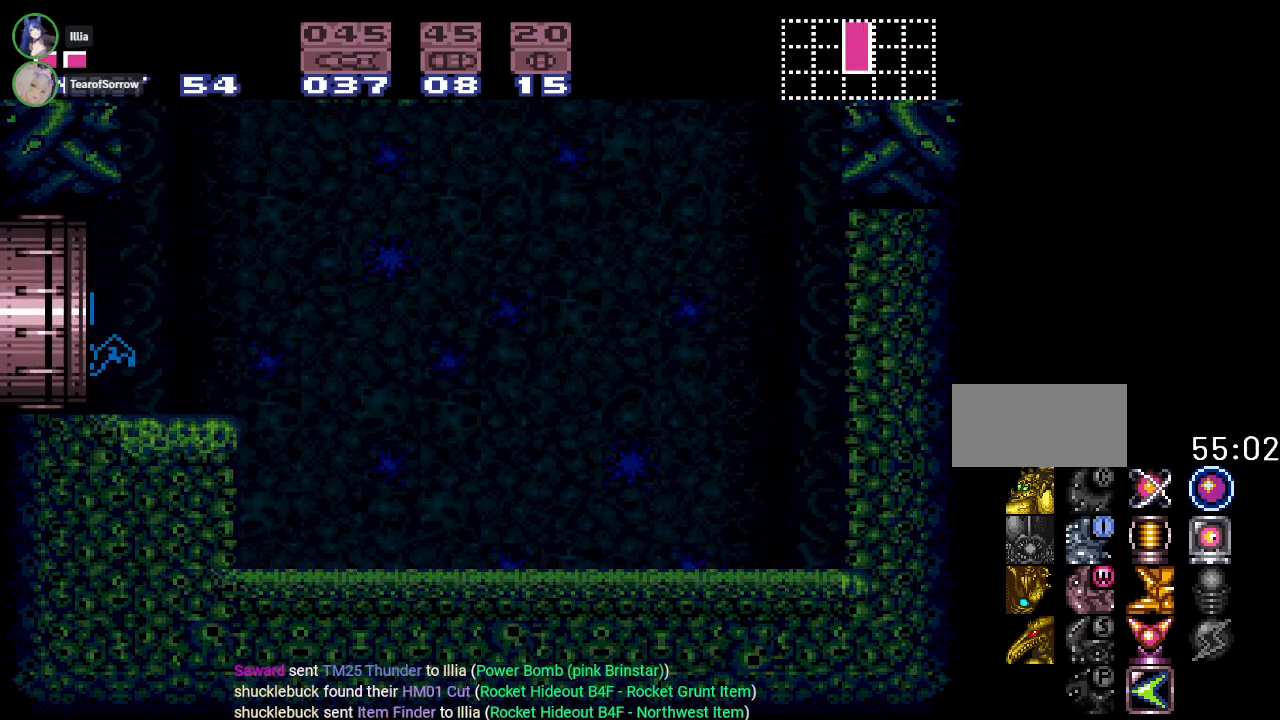
{"buttons": ["DPAD_LEFT"], "events": []}
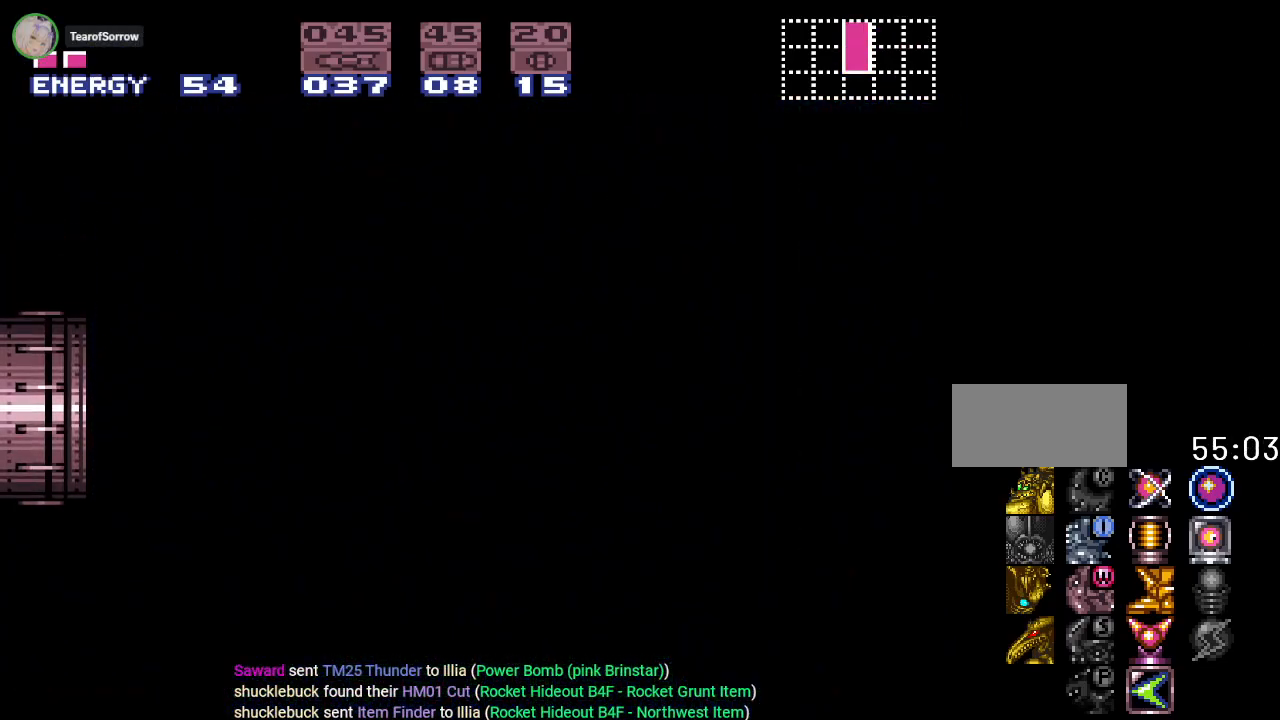
{"buttons": ["DPAD_LEFT"], "events": []}
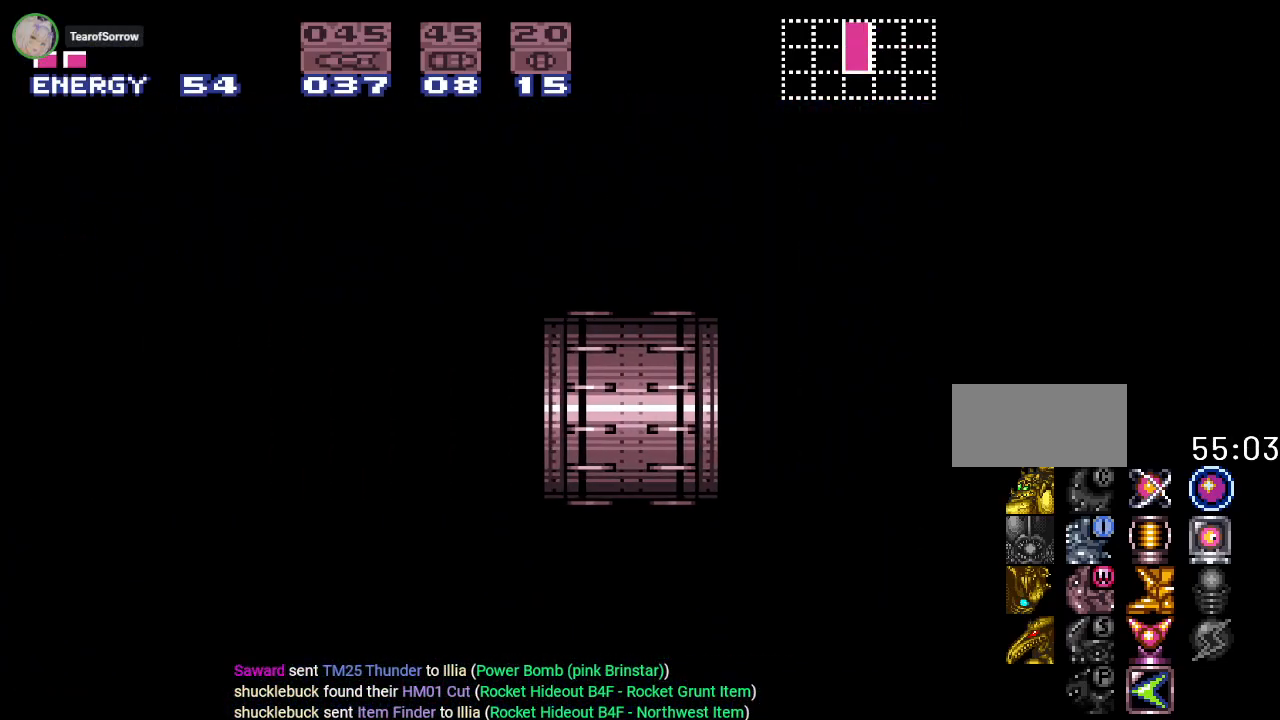
{"buttons": ["DPAD_LEFT"], "events": []}
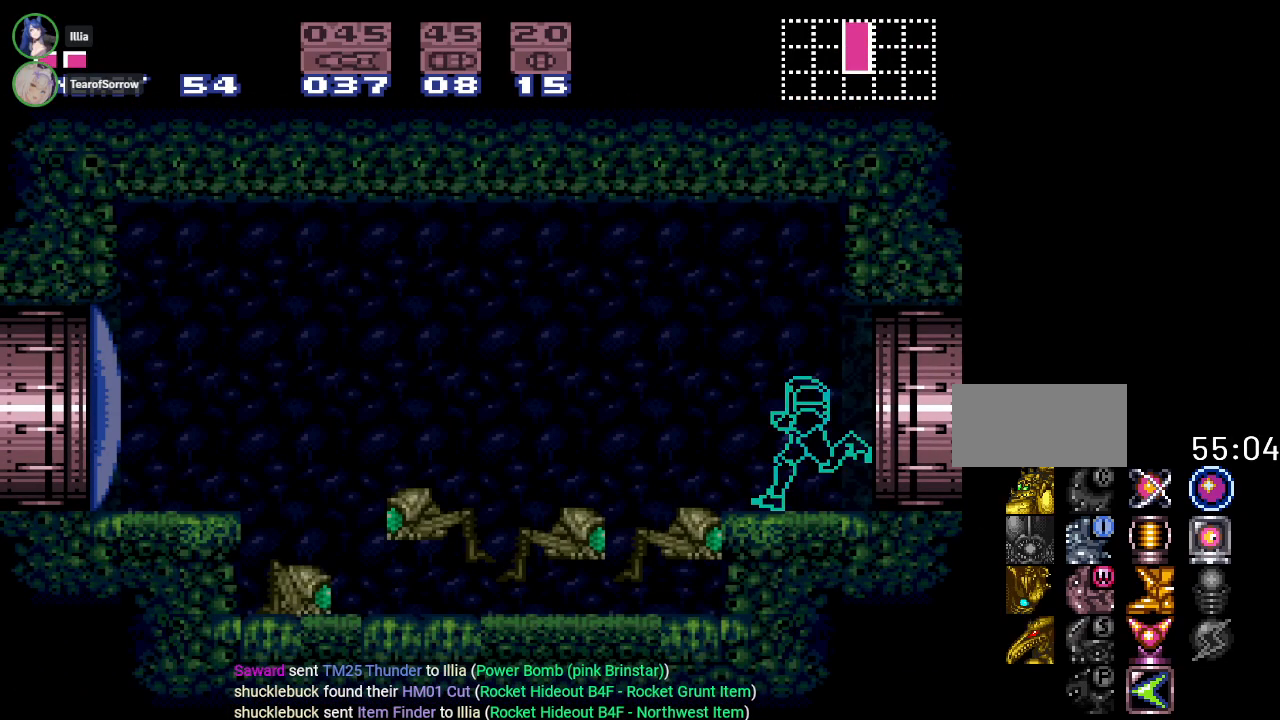
{"buttons": ["DPAD_LEFT"], "events": []}
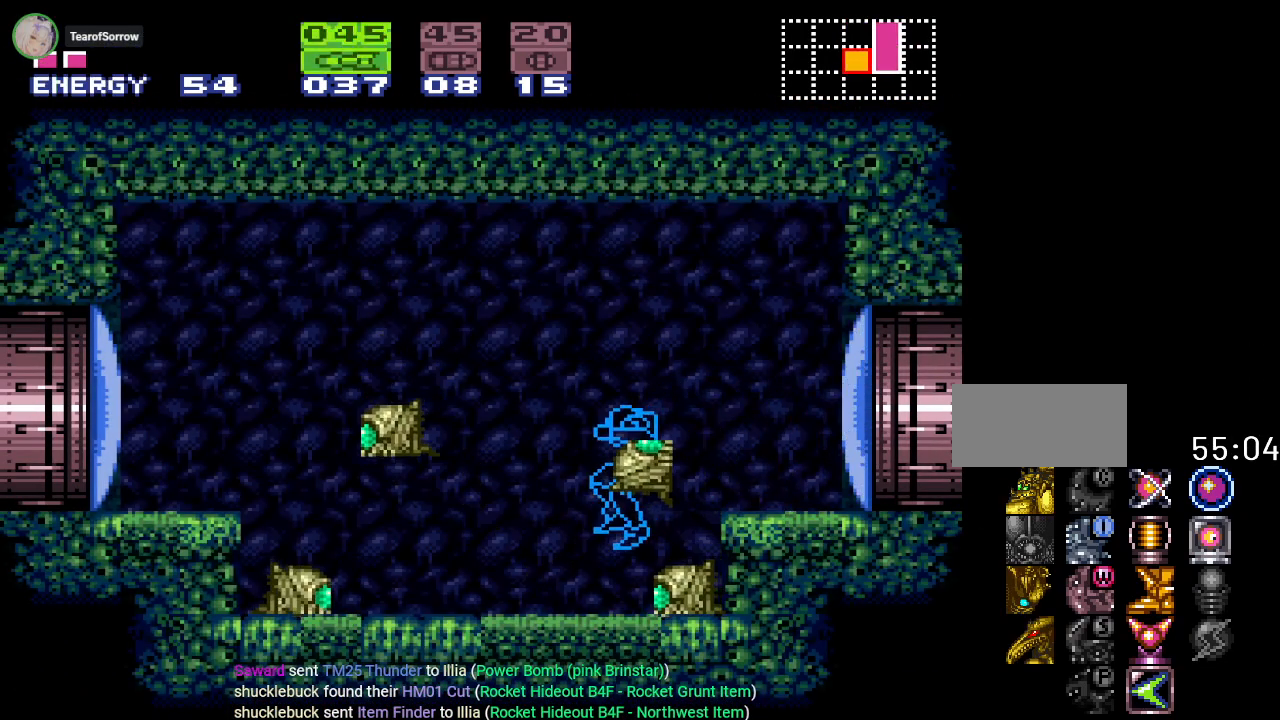
{"buttons": ["A", "DPAD_UP"], "events": [[200, "DPAD_LEFT", "up"], [200, "DPAD_UP", "down"], [417, "A", "down"]]}
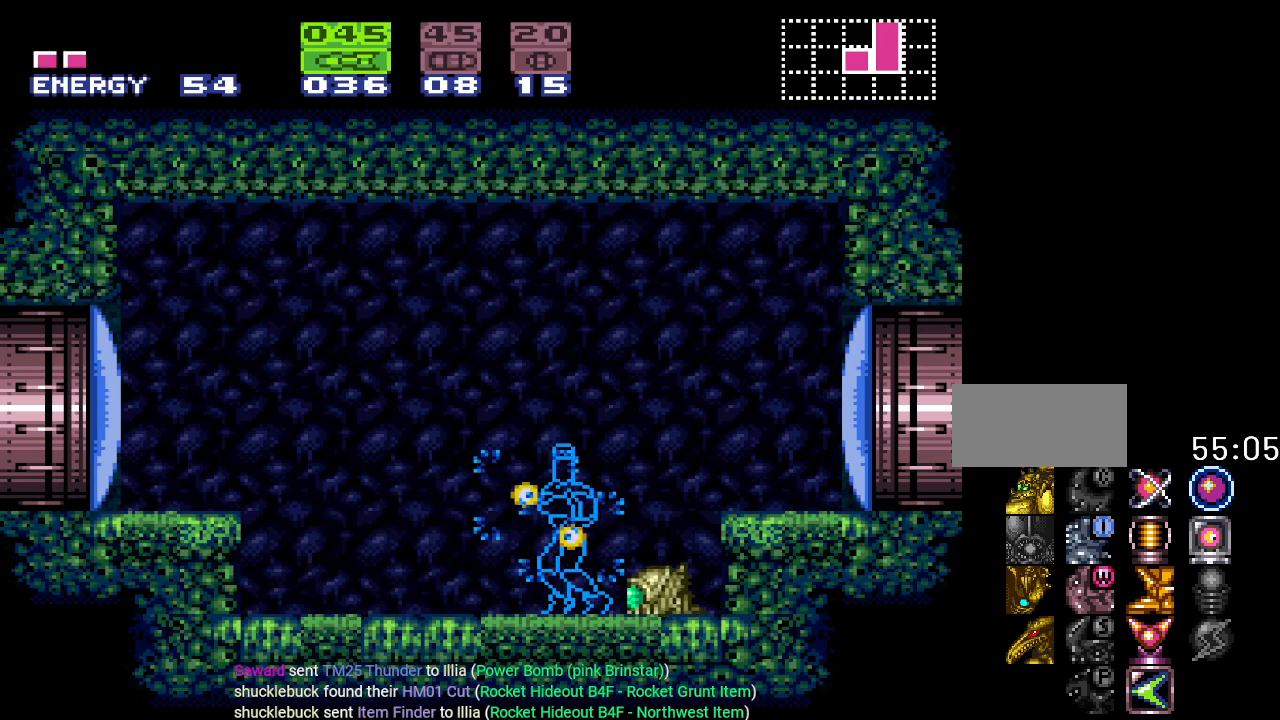
{"buttons": ["DPAD_UP"], "events": [[67, "A", "up"]]}
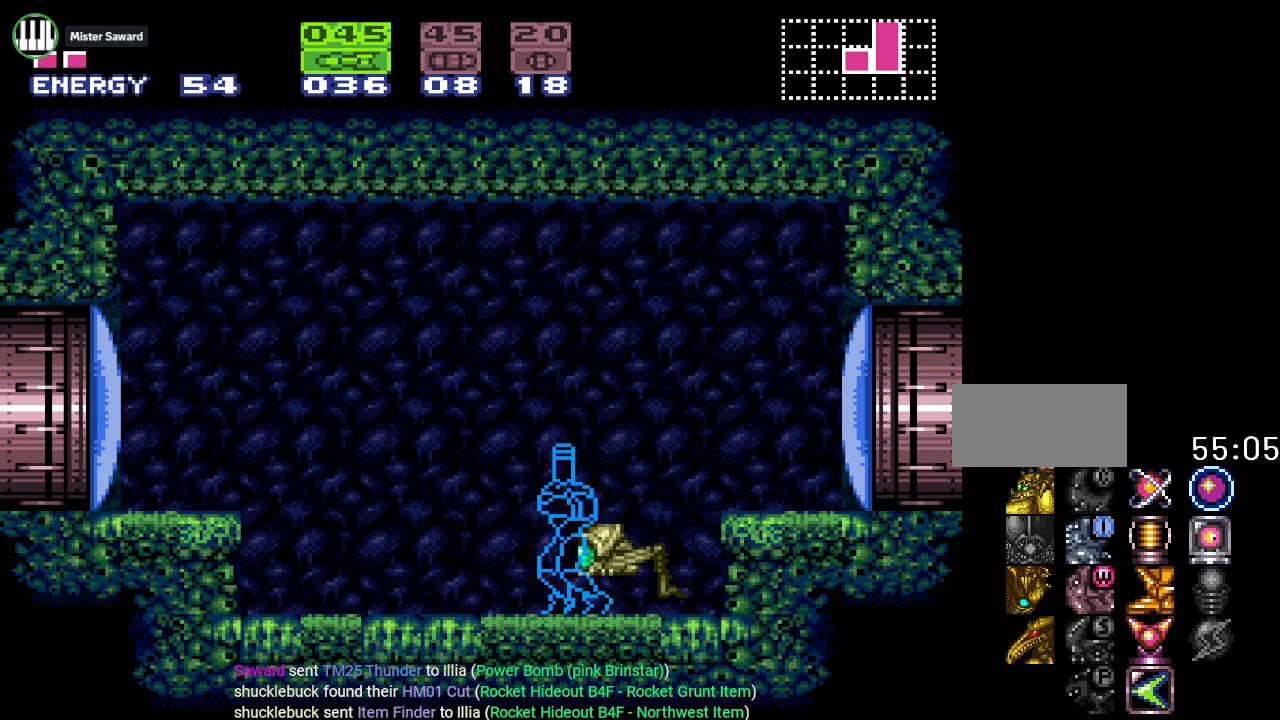
{"buttons": [], "events": [[100, "A", "down"], [233, "A", "up"], [383, "DPAD_UP", "up"], [383, "X", "down"], [484, "X", "up"]]}
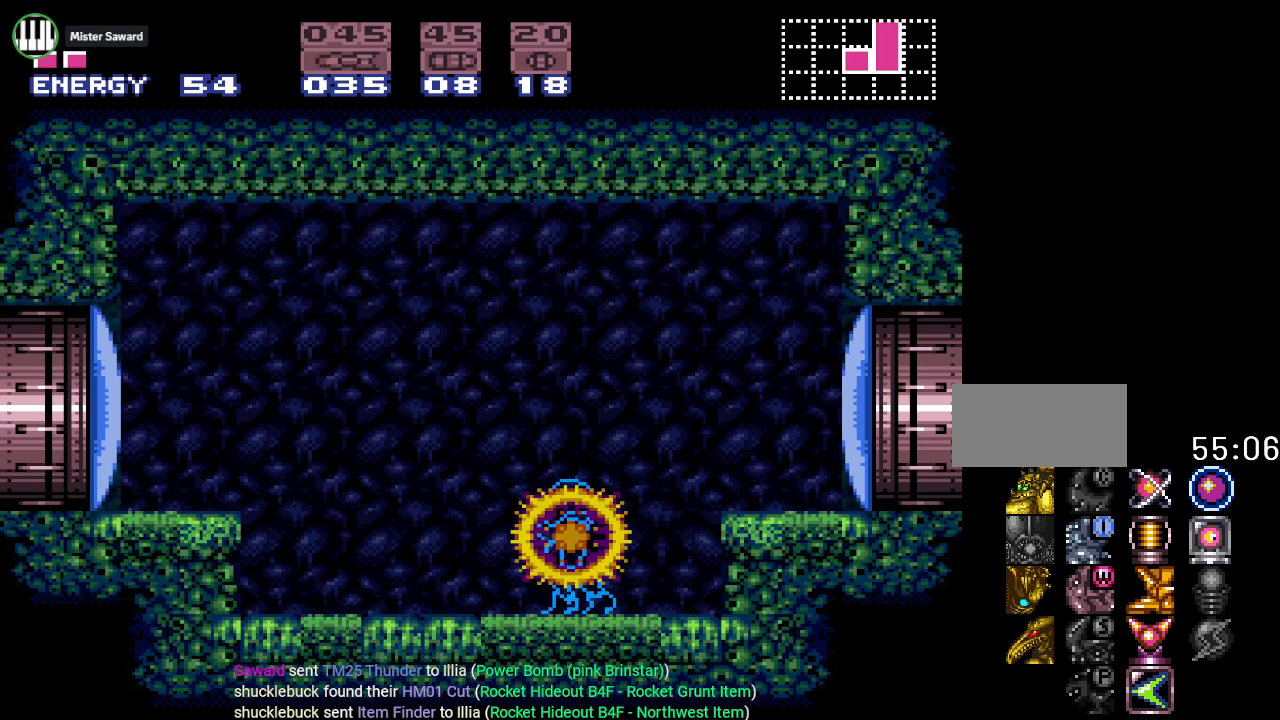
{"buttons": [], "events": [[217, "B", "down"], [351, "A", "down"], [384, "B", "up"], [467, "A", "up"]]}
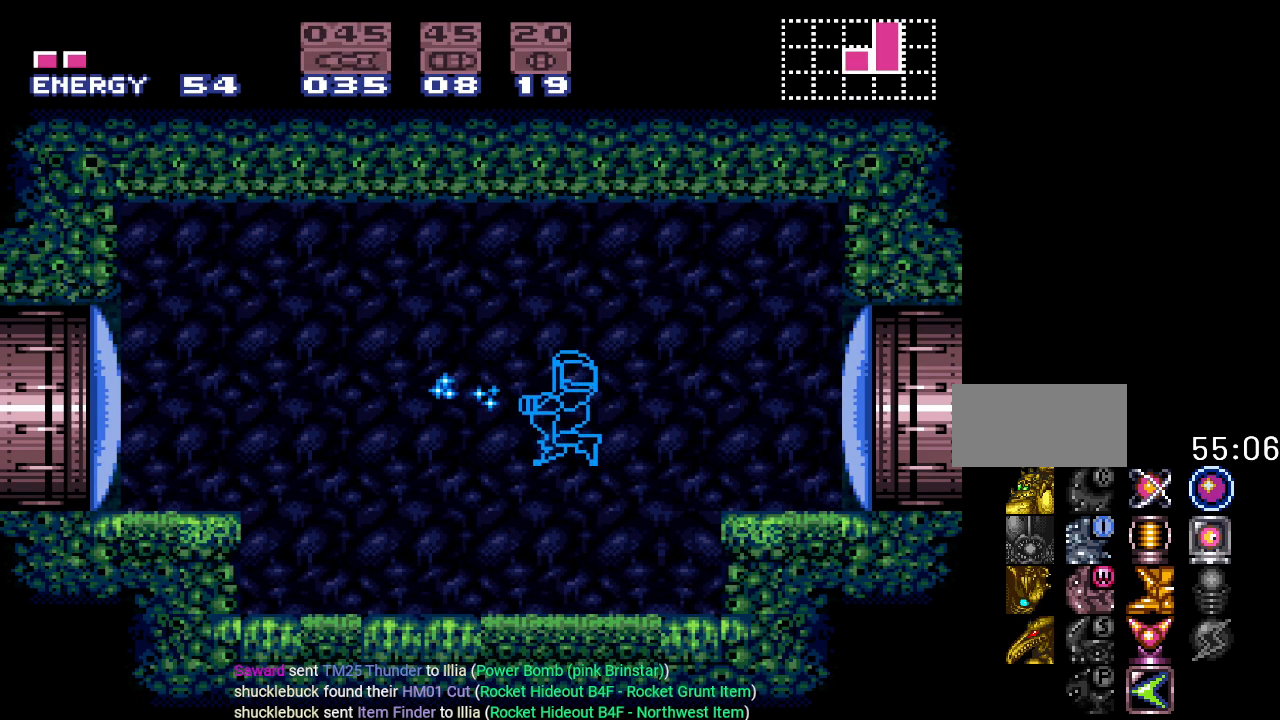
{"buttons": ["Y", "DPAD_LEFT"], "events": [[200, "Y", "down"], [250, "DPAD_LEFT", "down"]]}
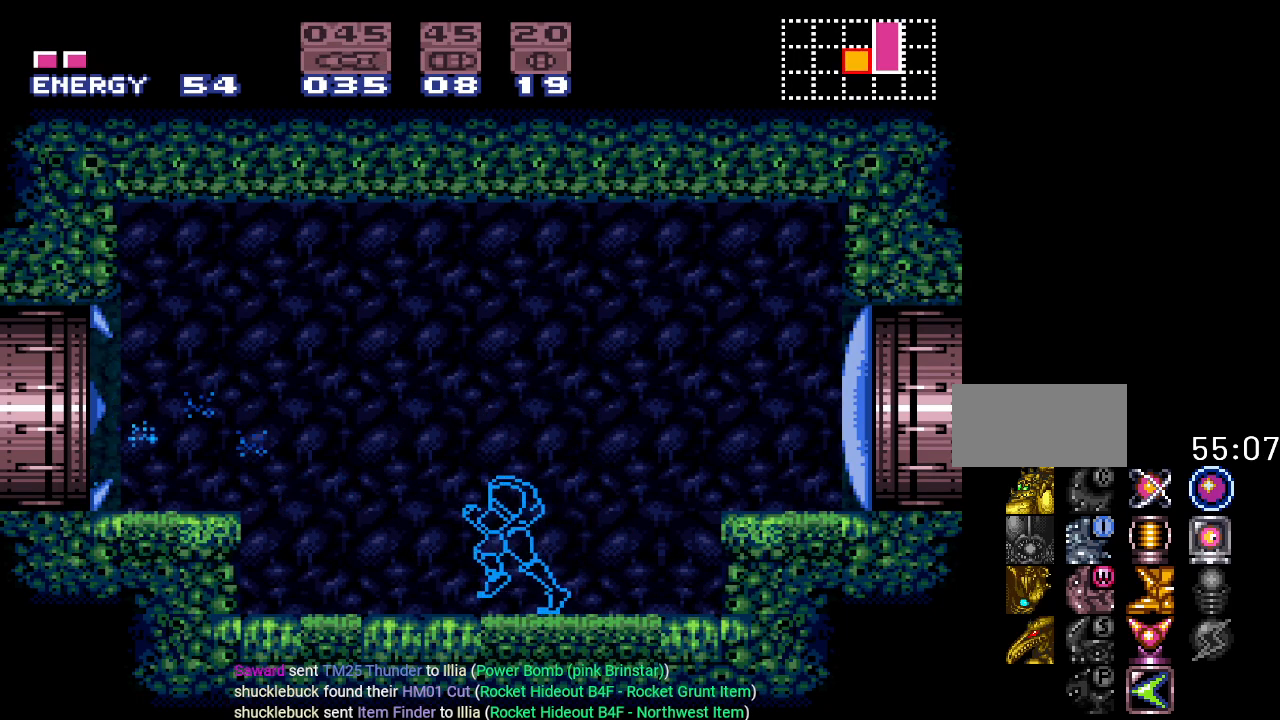
{"buttons": ["Y", "DPAD_LEFT"], "events": [[234, "B", "down"], [384, "B", "up"]]}
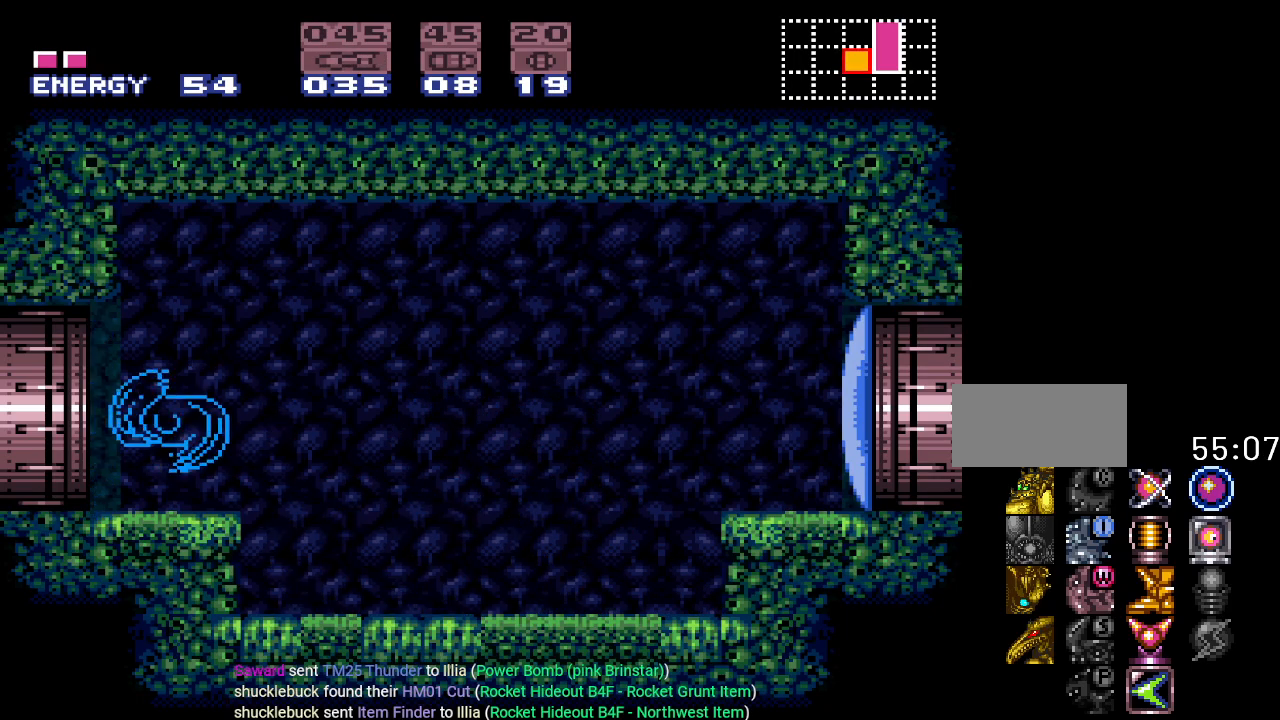
{"buttons": ["Y", "DPAD_LEFT"], "events": []}
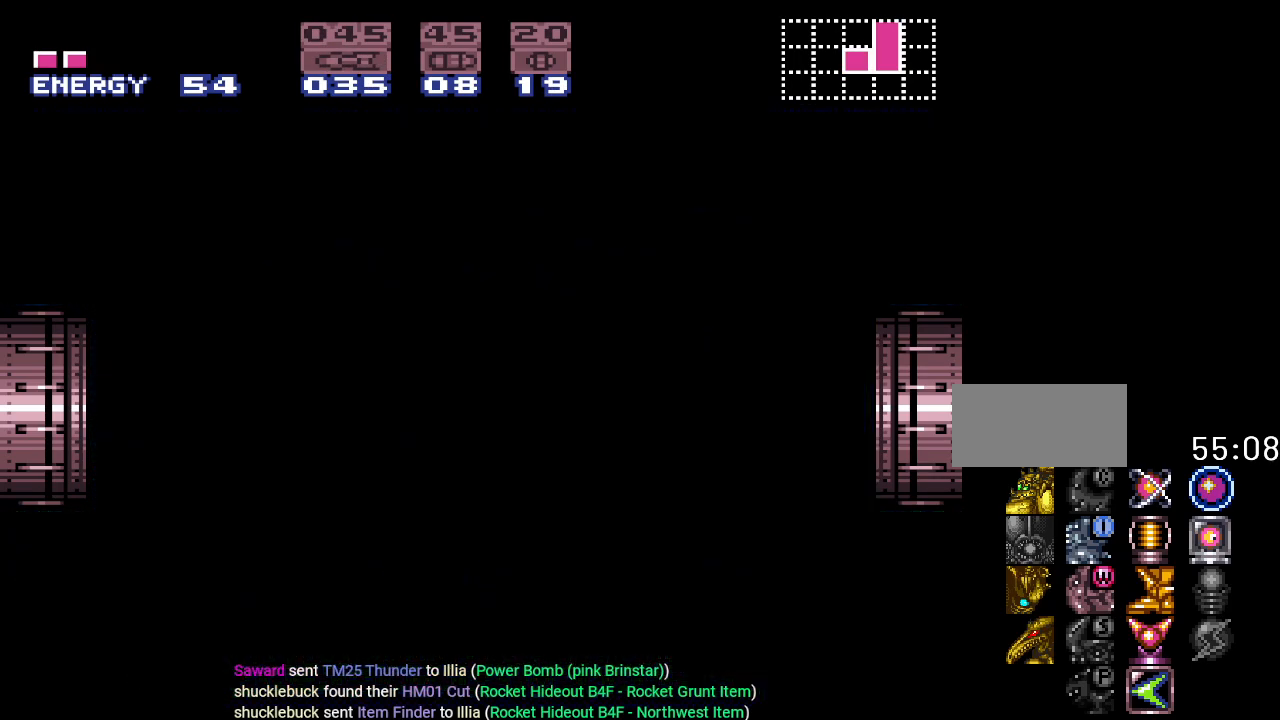
{"buttons": ["Y", "DPAD_LEFT"], "events": []}
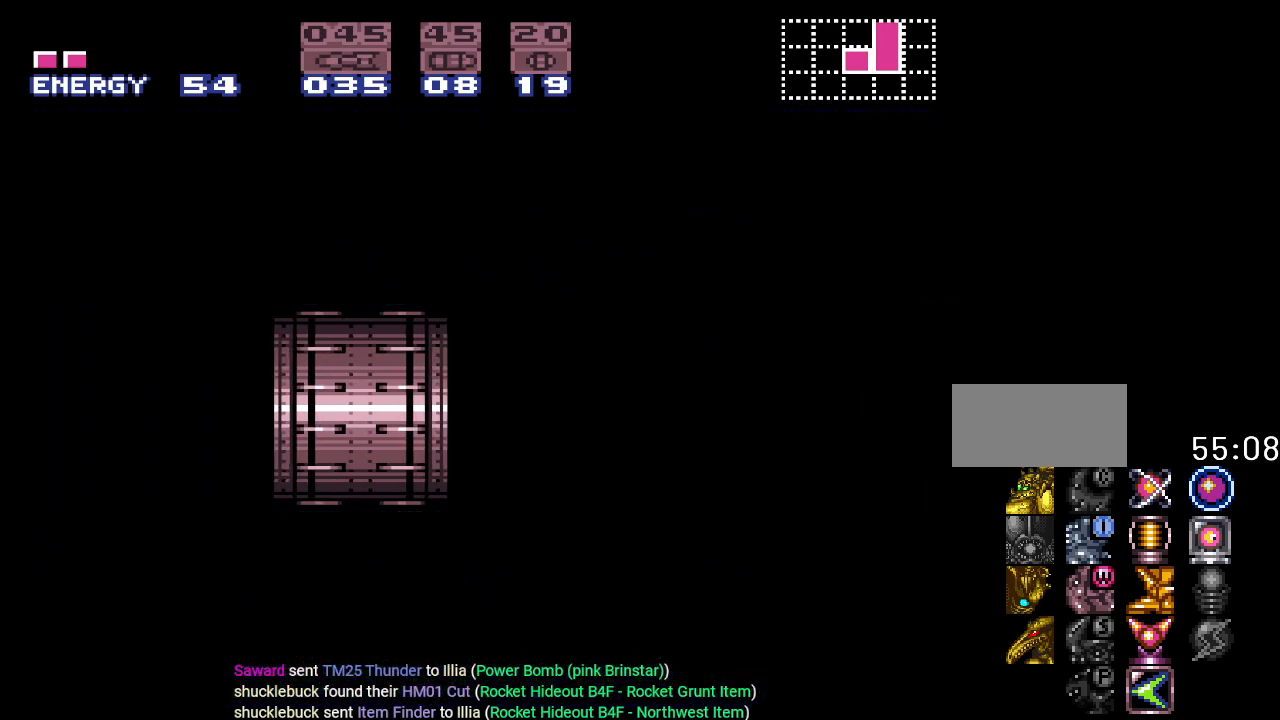
{"buttons": ["Y", "DPAD_LEFT"], "events": []}
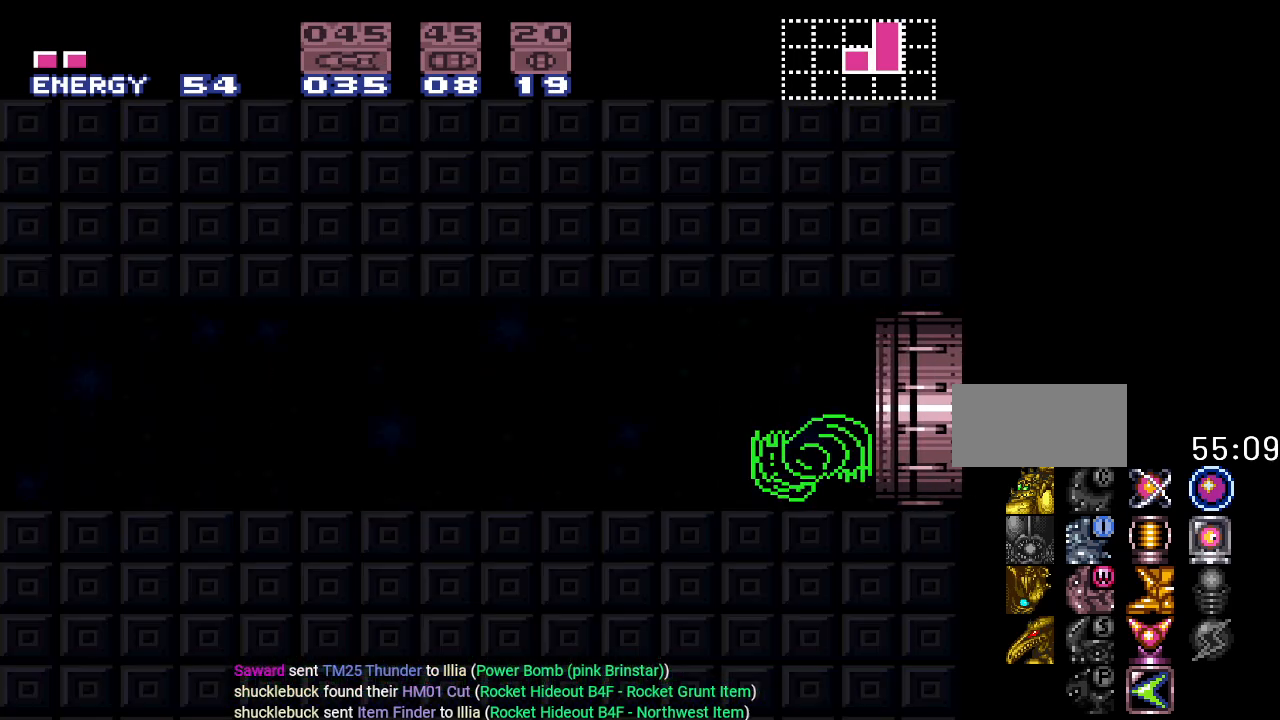
{"buttons": ["Y", "DPAD_LEFT"], "events": []}
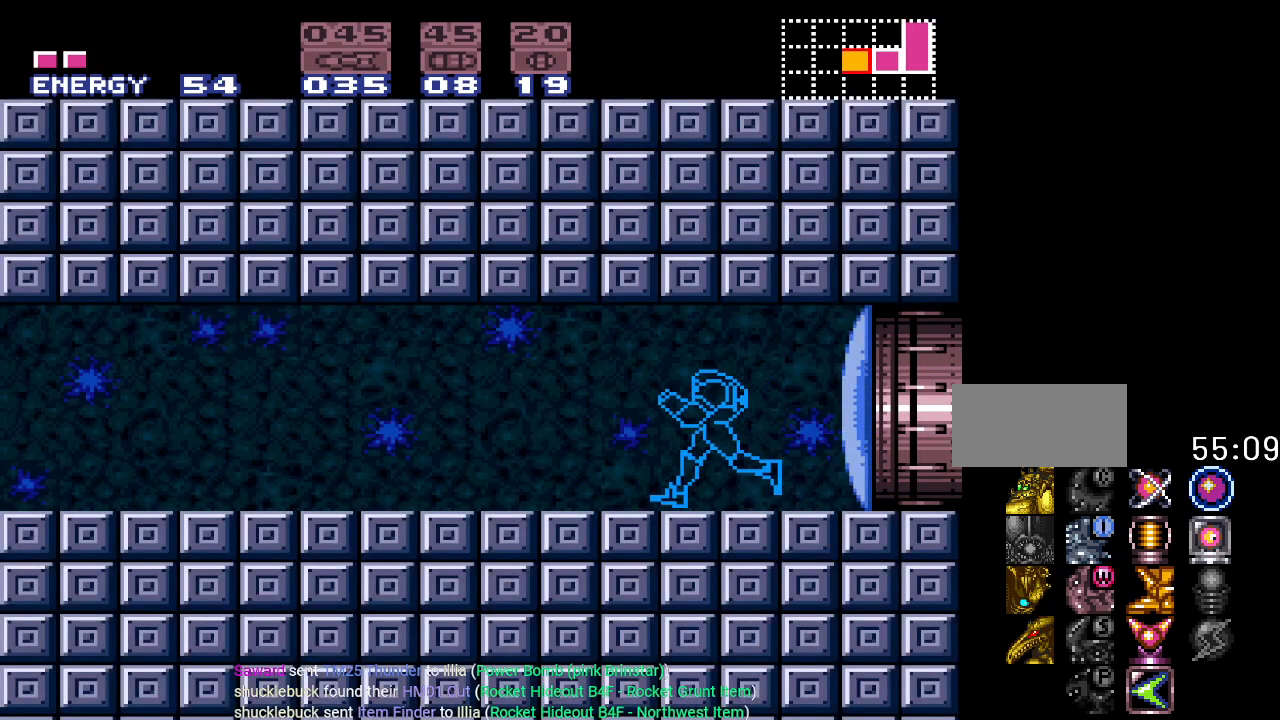
{"buttons": ["Y", "DPAD_LEFT"], "events": []}
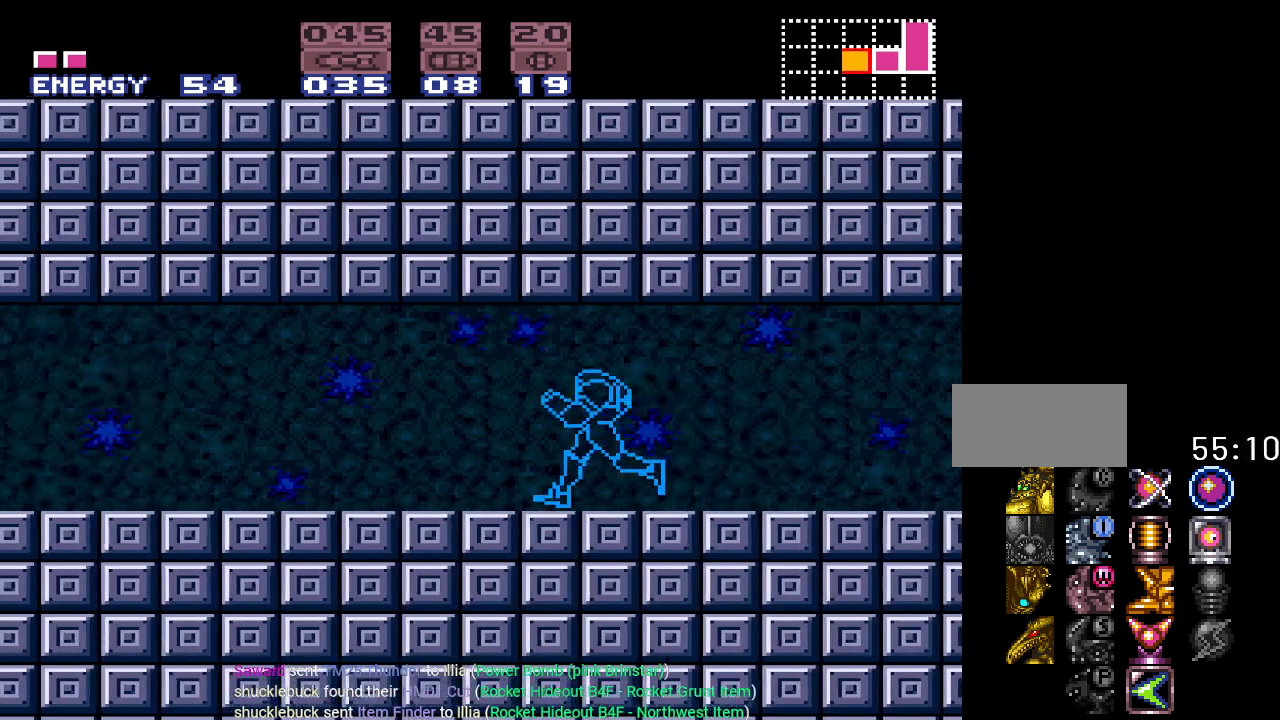
{"buttons": ["B", "Y", "DPAD_LEFT"], "events": [[351, "B", "down"]]}
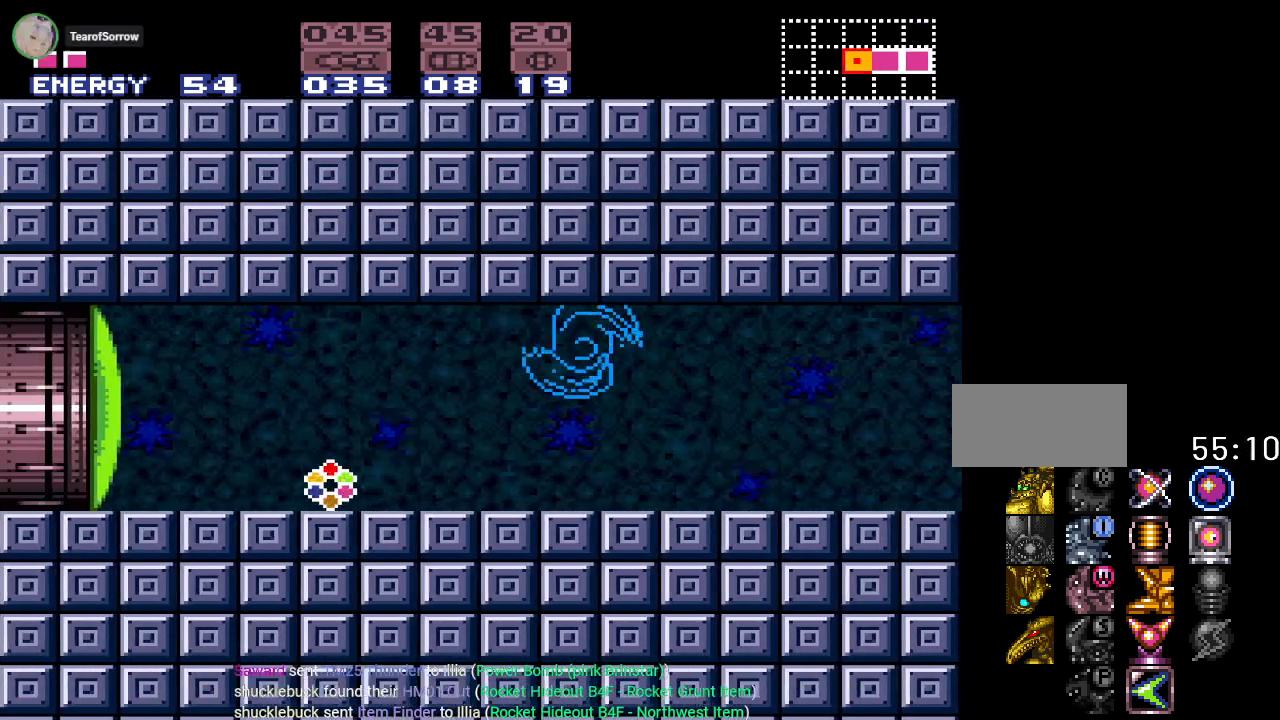
{"buttons": [], "events": [[133, "B", "up"], [367, "Y", "up"], [433, "DPAD_LEFT", "up"]]}
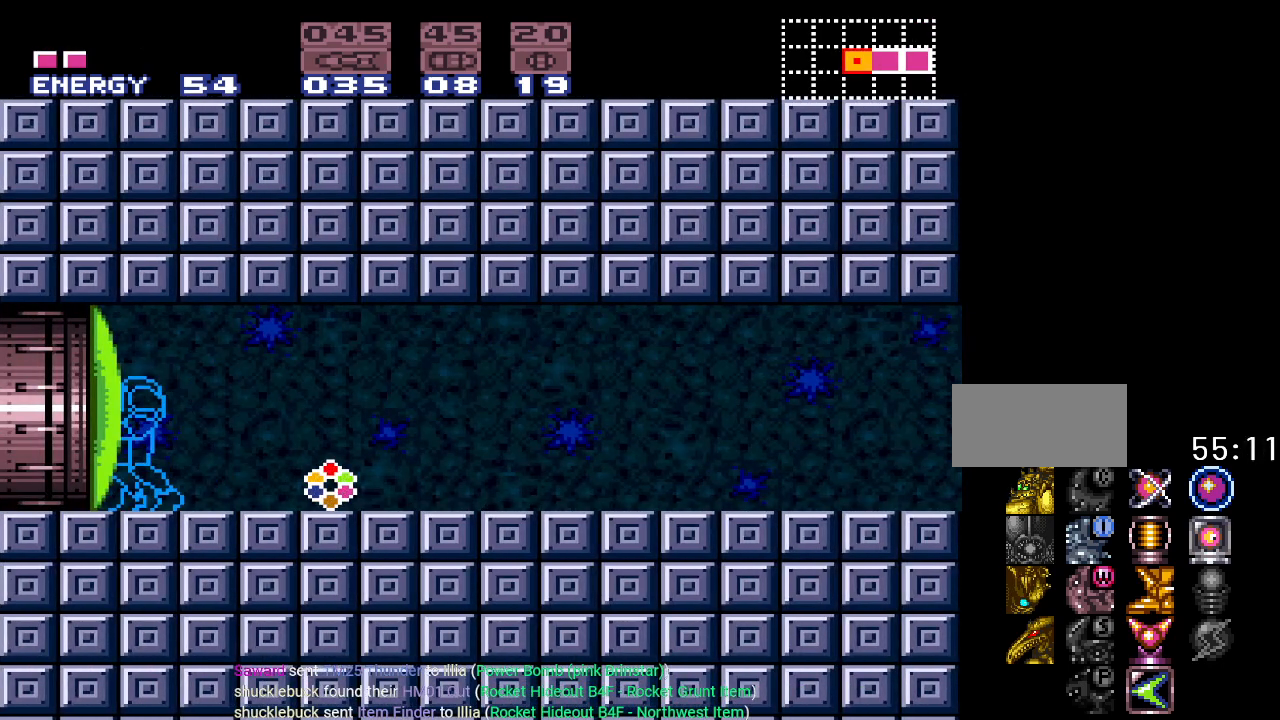
{"buttons": [], "events": [[317, "A", "down"], [417, "A", "up"]]}